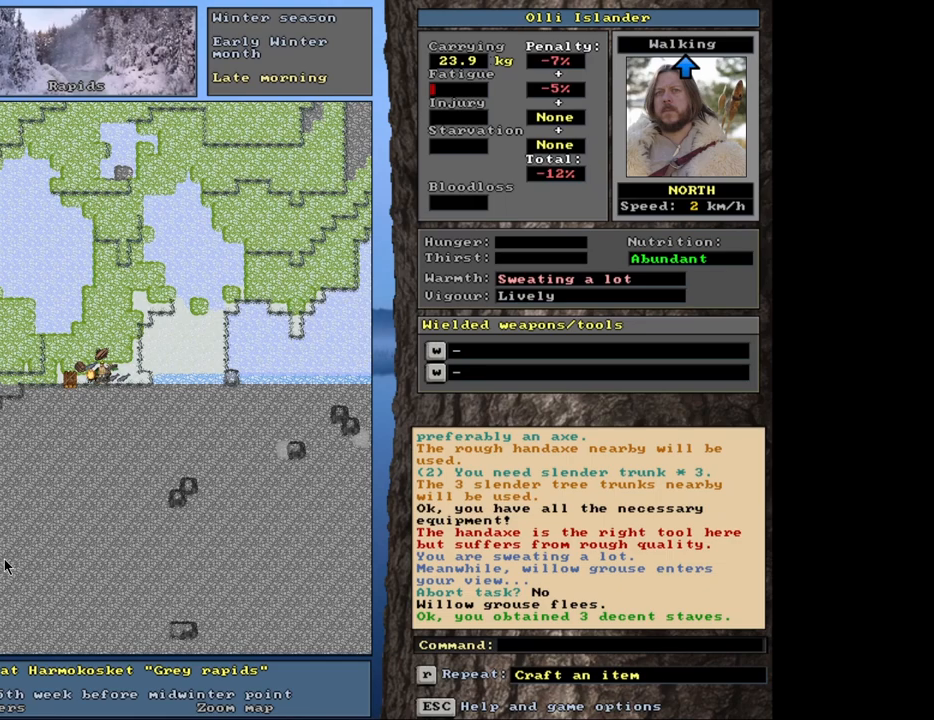
Gameplay with keyboard and mouse; each line is a JSON object with the keys and mouse buttons held at the frame after it. "events" lists presses ("down") and releases ("up") of ".", "/", "0", "1", "2", "3", "4", "5", "6", "8", "9", "a", "alt_l", "alt_r", "b", "backslash", "backspace", "c", "caps_lock", "comma", "ctrl_l", "ctrl_r", "d", "down", "e", "equals", "escape", "f", "f1", "f10", "f11", "f12", "f2", "f3", "f4", "f5", "f6", "f7", "f8", "f9", "g", "h", "i", "k", "l", "lbracket", "left", "minus", "n", "num0", "num1", "num2", "num3", "num4", "num5", "num6", "num7", "num8", "num9", "o", "p", "q", "quote", "r", "rbracket", "return", "right", "s", "semicolon", "shift_l", "shift_r", "space", "super_l", "super_r", "t", "tab", "tilde", "up", "v", "w", "x", "y", "z", "mouse_left", "mouse_wheel", "mouse_right", "mouse_mb4" and "mouse_mb5" between this image and that frame as [ms after this image, input, new state], when the widget could be followed in between. "mouse_left", "mouse_wheel", "mouse_right", "mouse_mb4", "mouse_mb5" = the "left", "wheel", "right", "mb4", "mb5" buttons of the "mouse" list. No other keys are recorded. "wheel" means that the mouse wheel is clicked or scrolled. Mouse movement is not recorded. Not read: 7 j m other_keys u.
{"keys": [], "mouse": [], "events": [[233, "g", "down"], [317, "g", "up"]]}
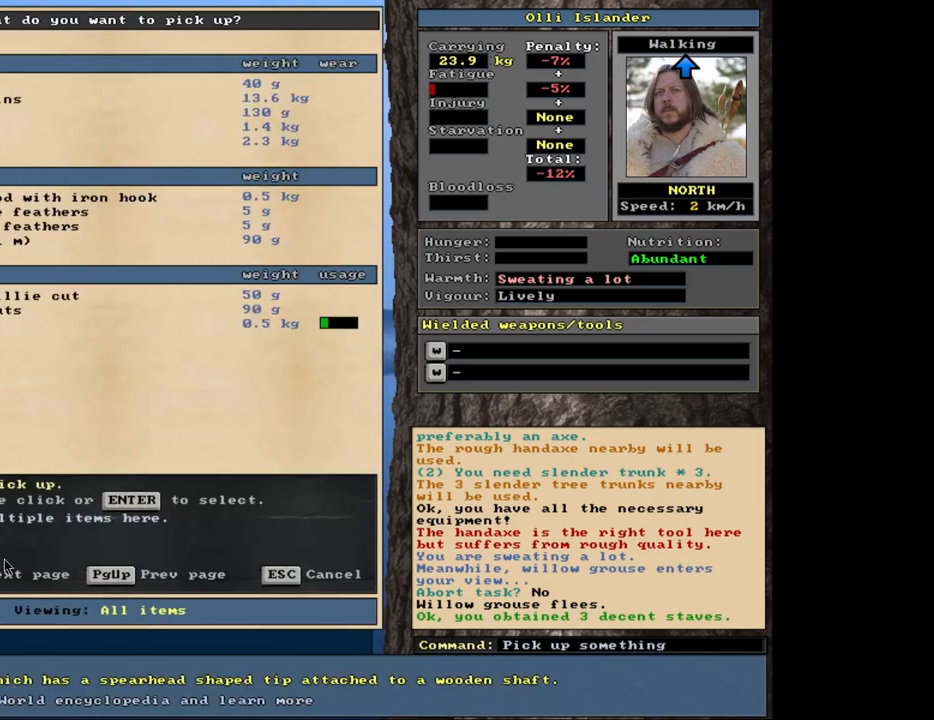
{"keys": [], "mouse": [], "events": []}
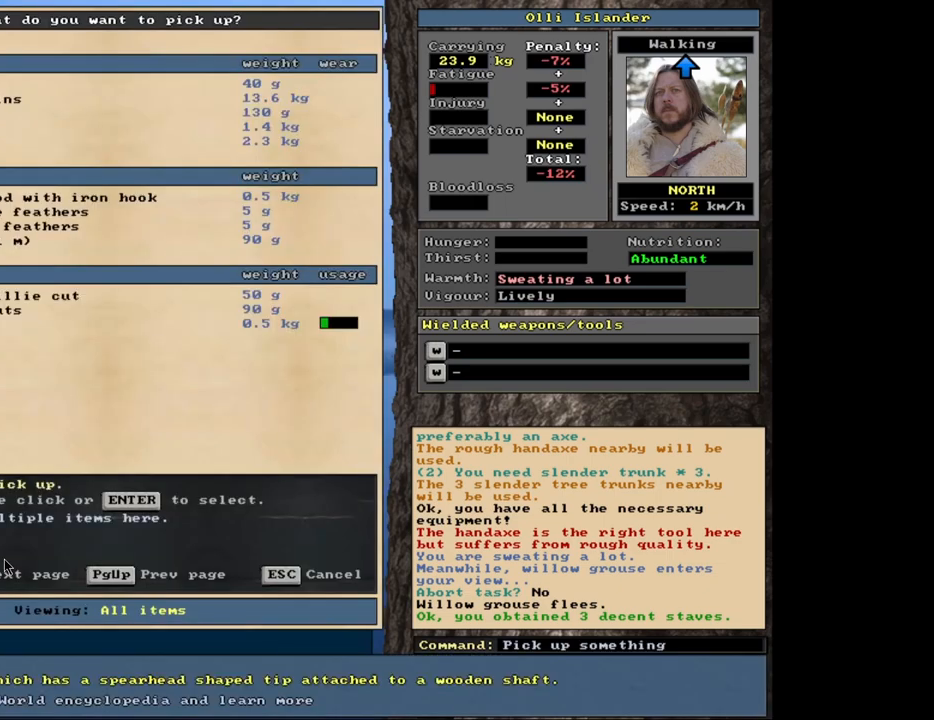
{"keys": [], "mouse": [], "events": []}
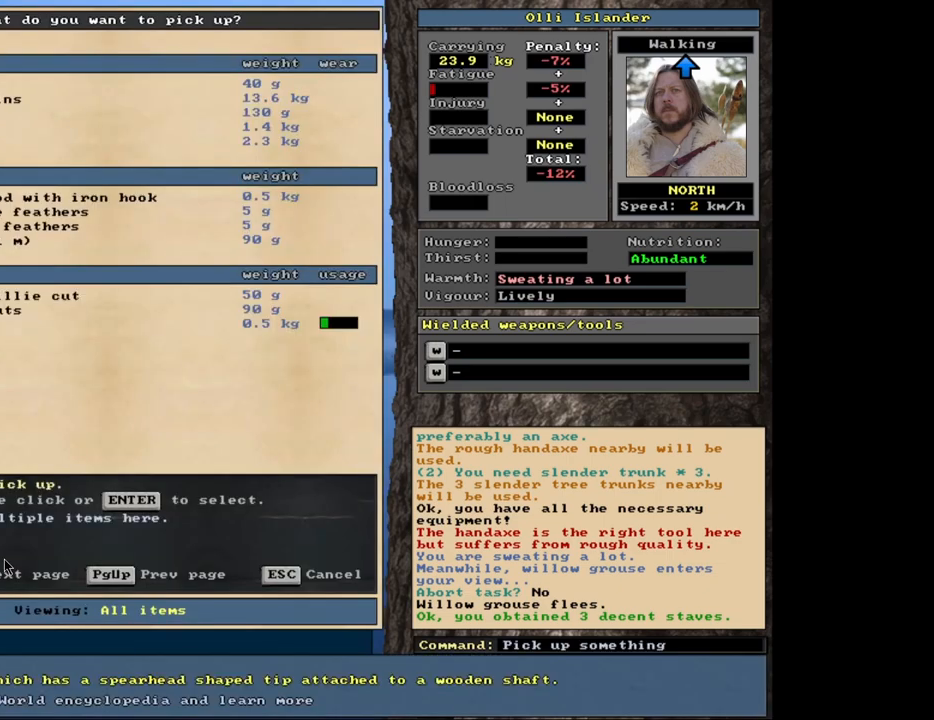
{"keys": [], "mouse": [], "events": []}
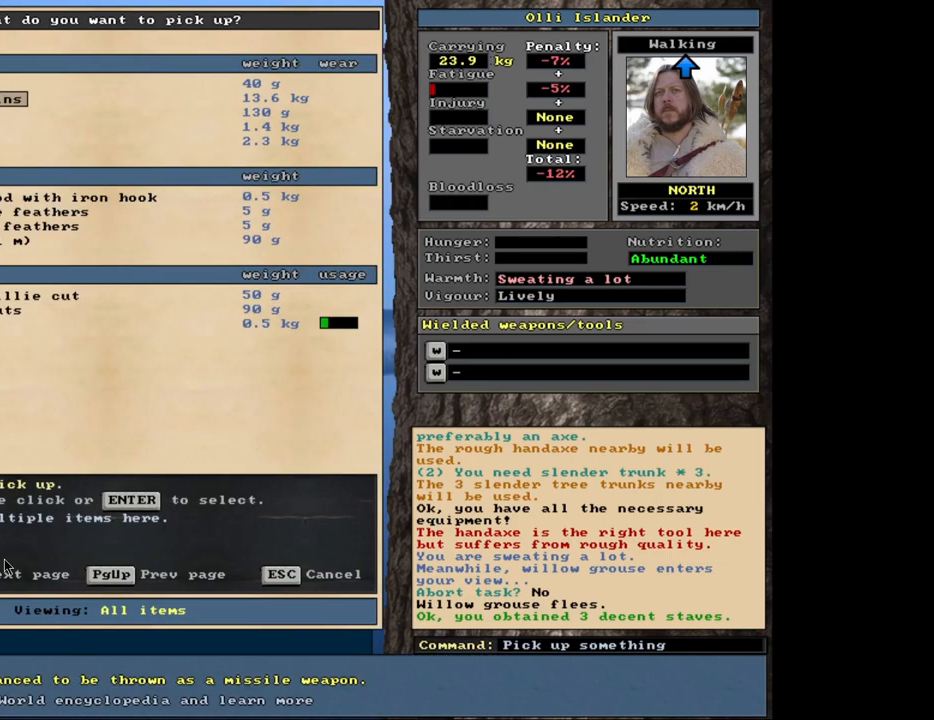
{"keys": [], "mouse": [], "events": [[83, "down", "down"], [167, "down", "up"]]}
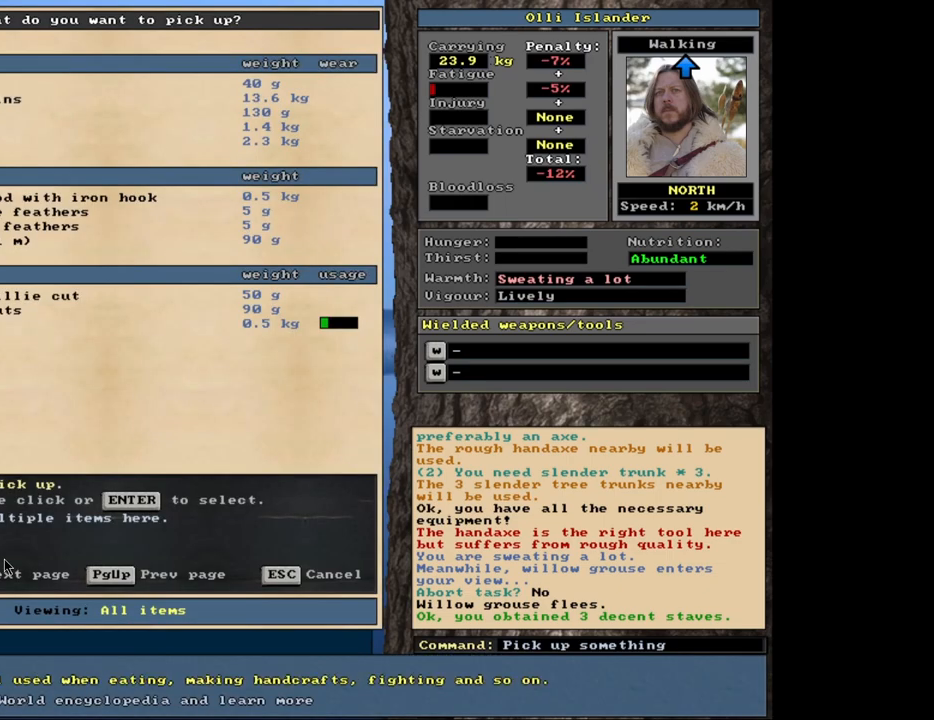
{"keys": ["return"], "mouse": [], "events": [[83, "return", "down"], [183, "return", "up"], [317, "down", "down"], [417, "down", "up"], [450, "return", "down"]]}
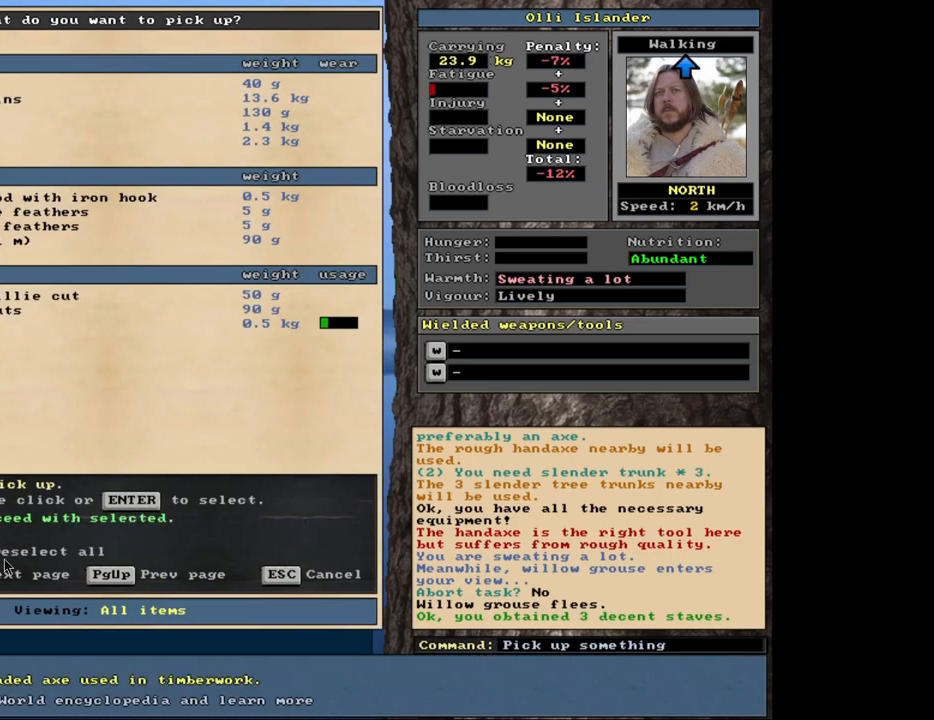
{"keys": [], "mouse": [], "events": [[33, "return", "up"], [150, "down", "down"], [233, "down", "up"], [233, "return", "down"], [317, "return", "up"]]}
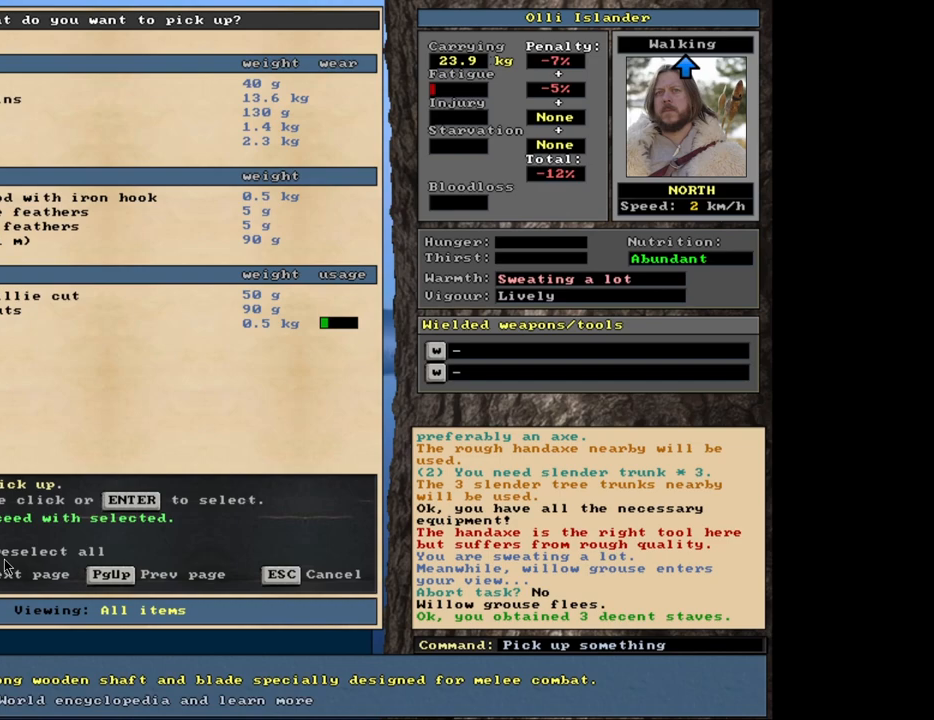
{"keys": [], "mouse": [], "events": []}
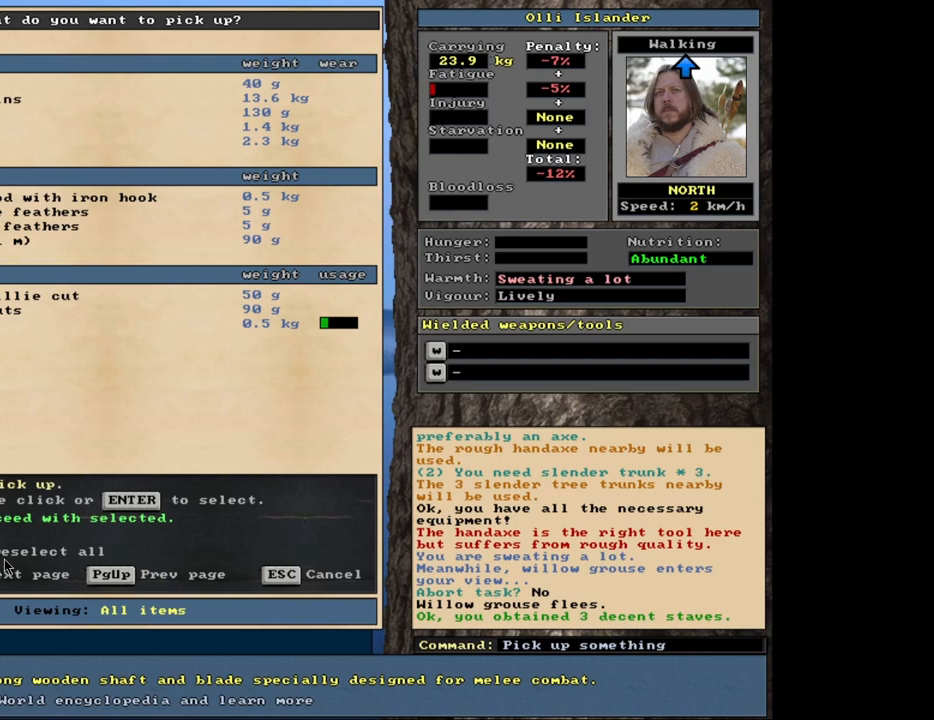
{"keys": [], "mouse": [], "events": []}
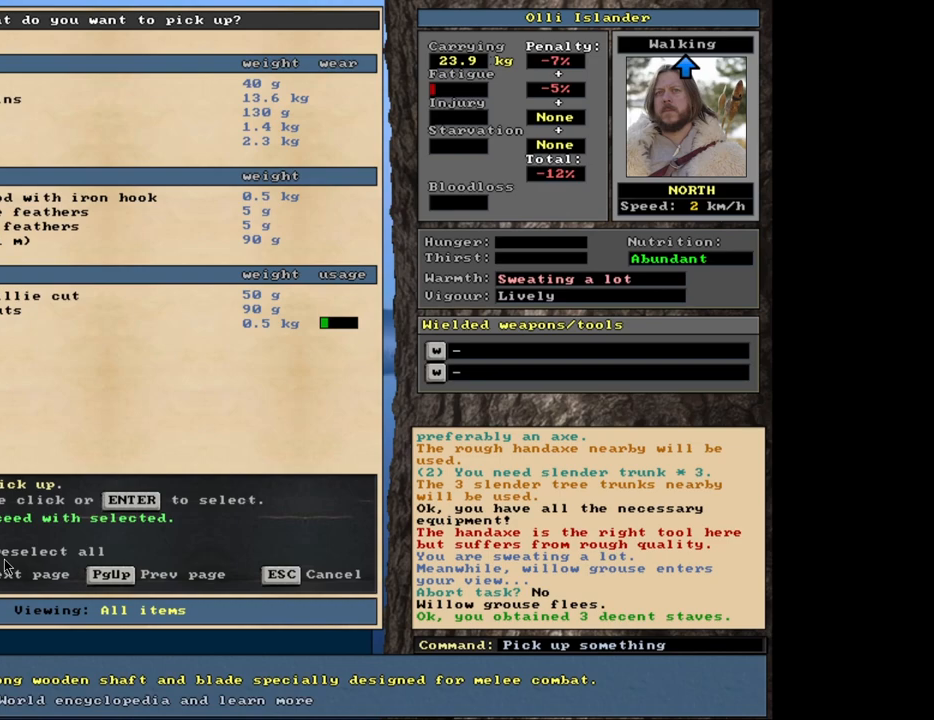
{"keys": [], "mouse": [], "events": []}
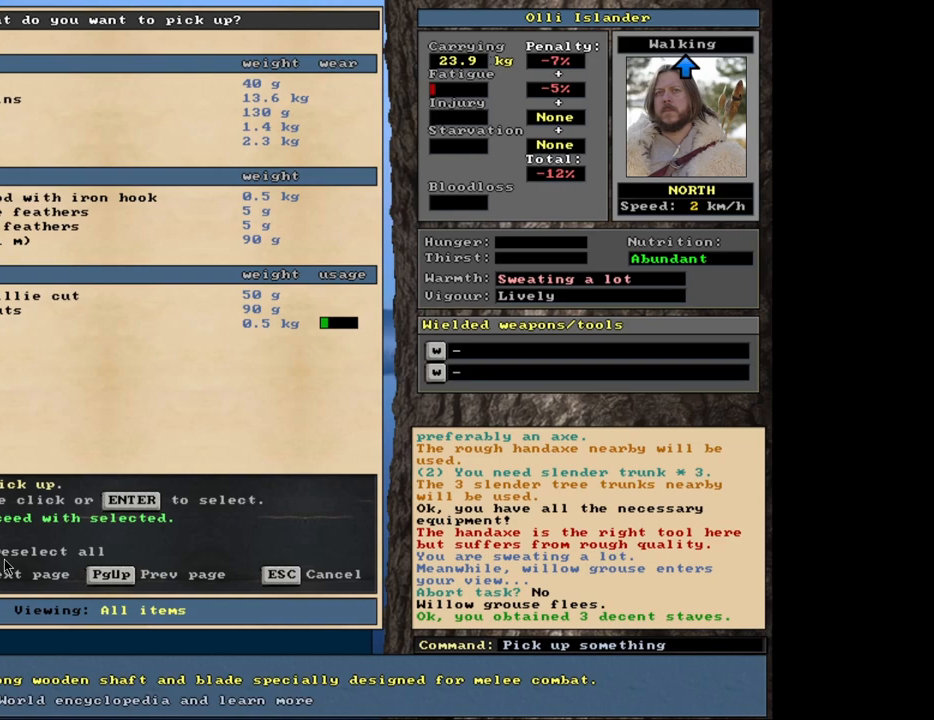
{"keys": [], "mouse": [], "events": []}
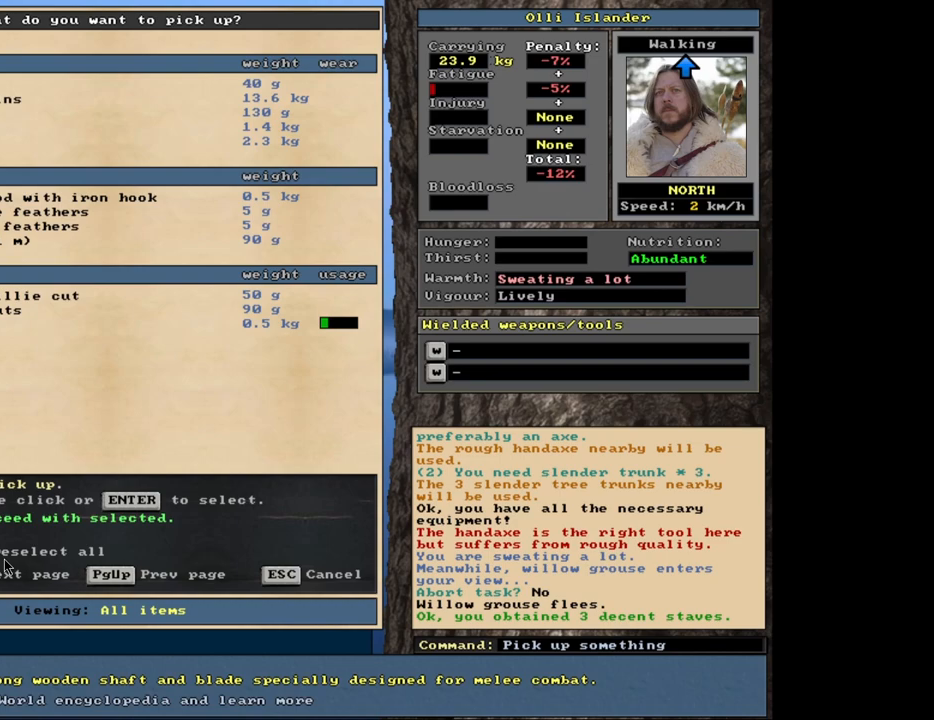
{"keys": [], "mouse": [], "events": []}
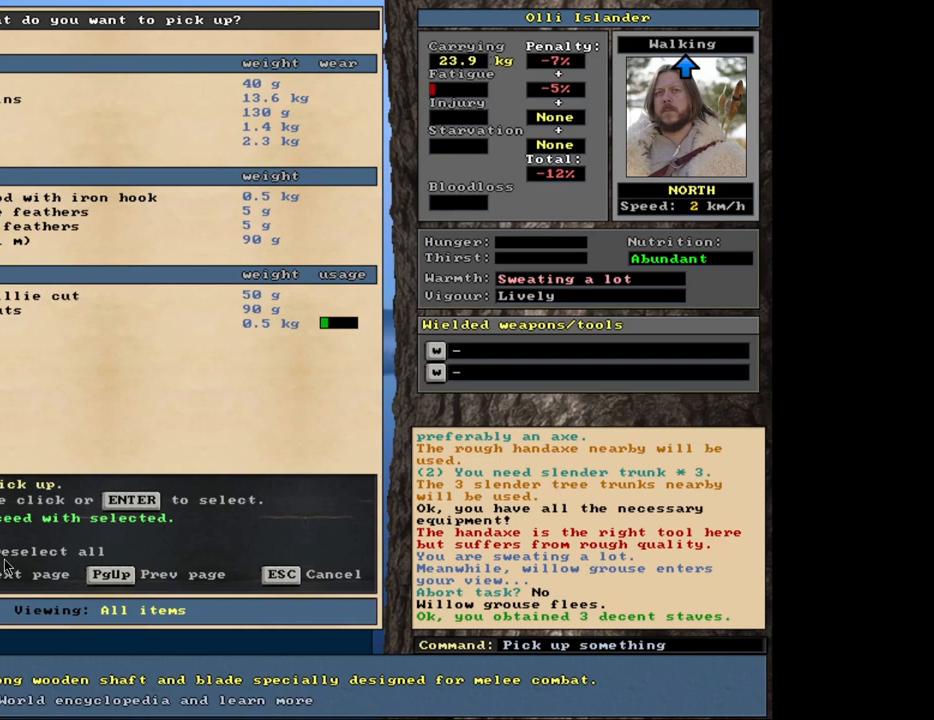
{"keys": [], "mouse": [], "events": []}
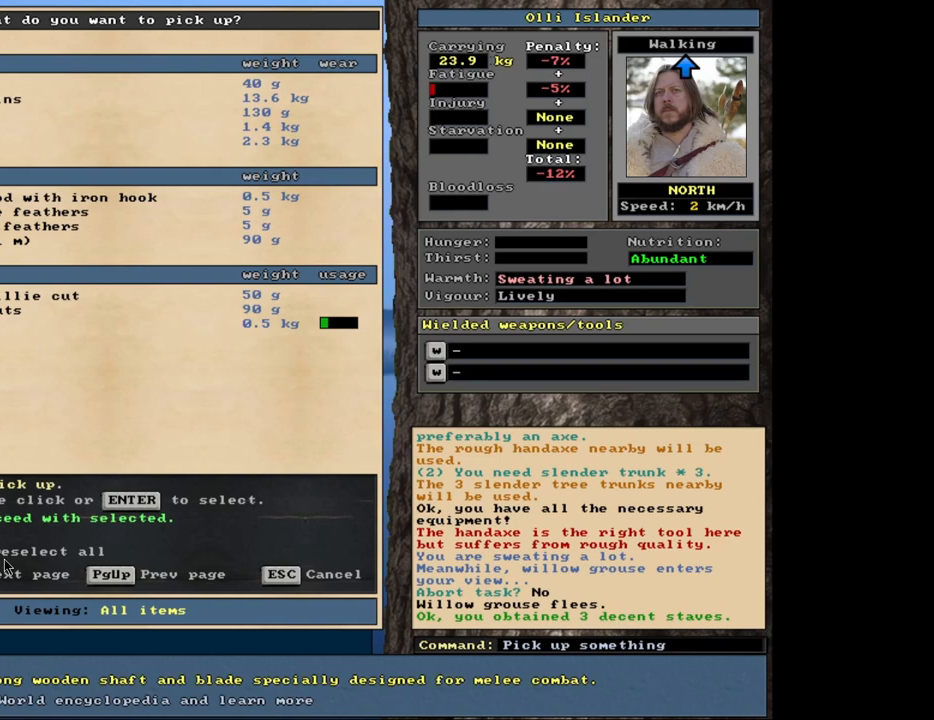
{"keys": [], "mouse": [], "events": []}
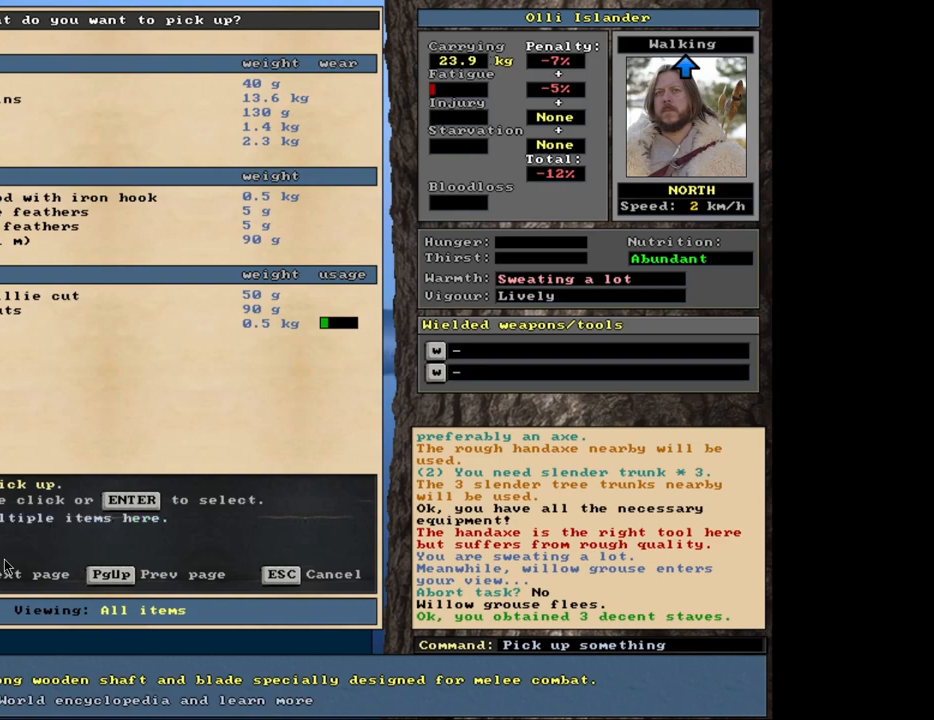
{"keys": [], "mouse": [], "events": [[400, "escape", "down"], [483, "escape", "up"]]}
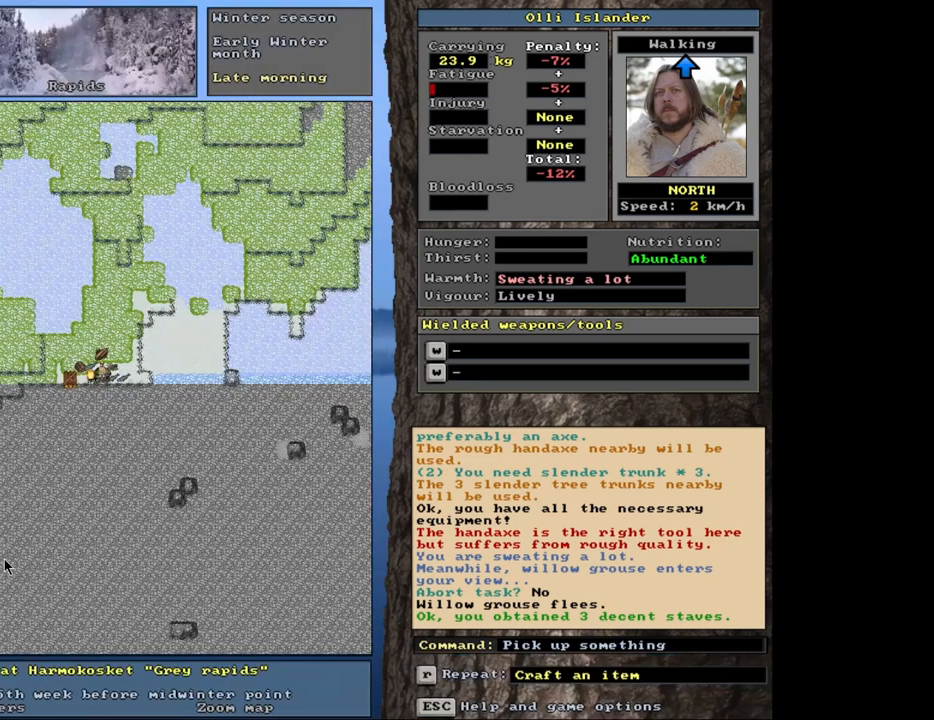
{"keys": [], "mouse": [], "events": []}
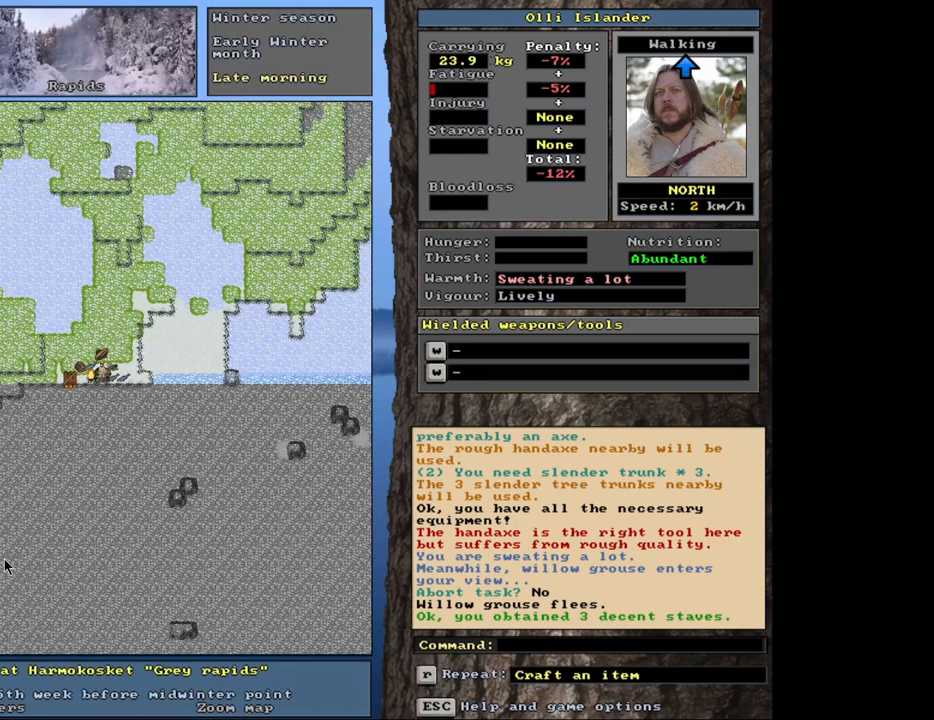
{"keys": [], "mouse": [], "events": [[200, "d", "down"], [317, "d", "up"]]}
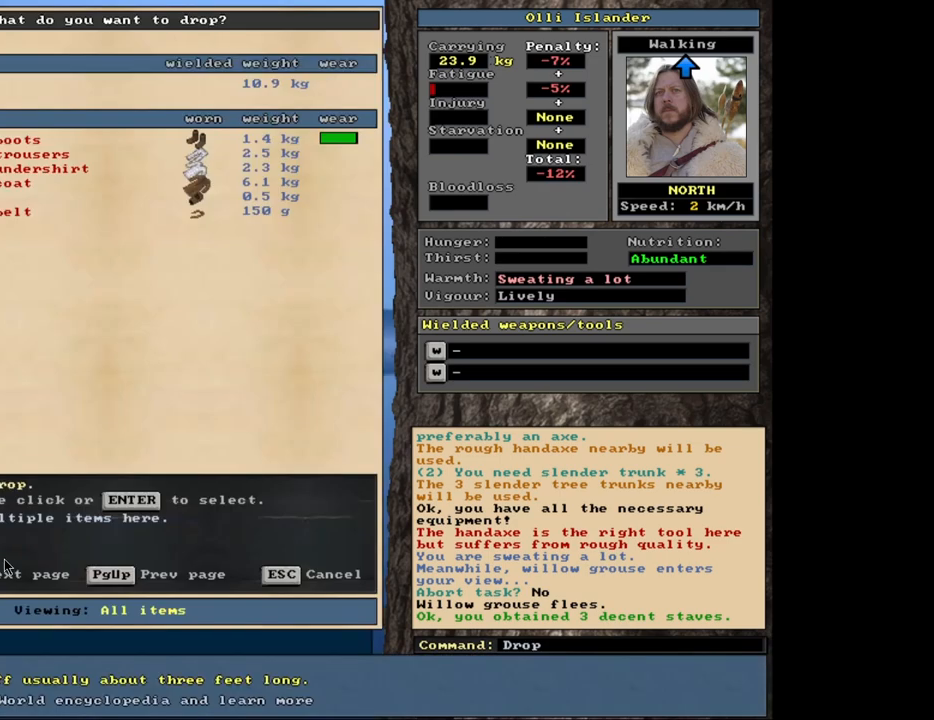
{"keys": [], "mouse": [], "events": []}
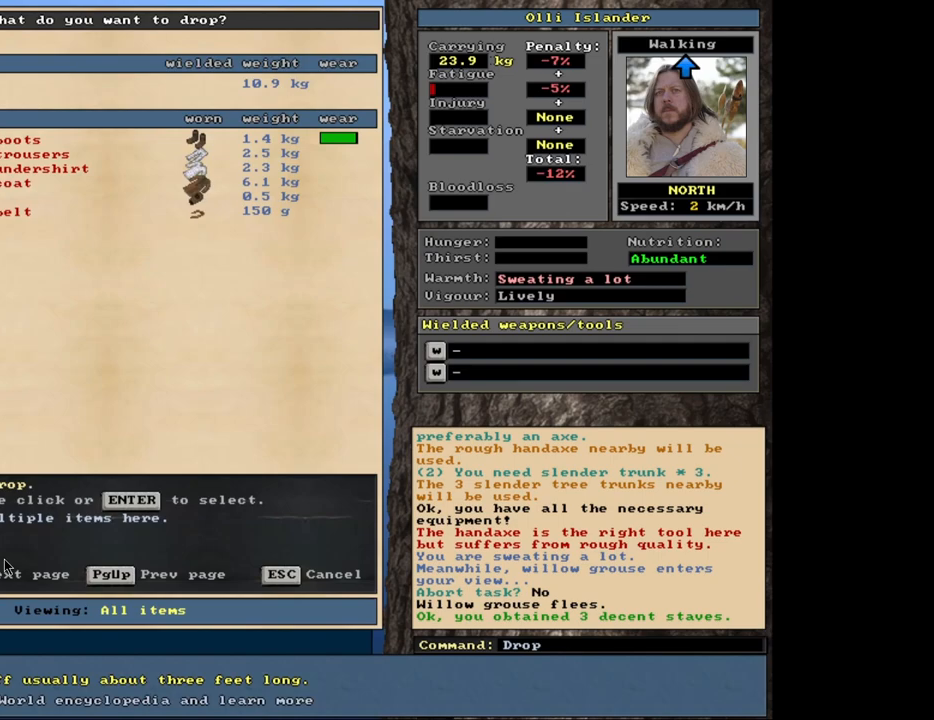
{"keys": [], "mouse": [], "events": []}
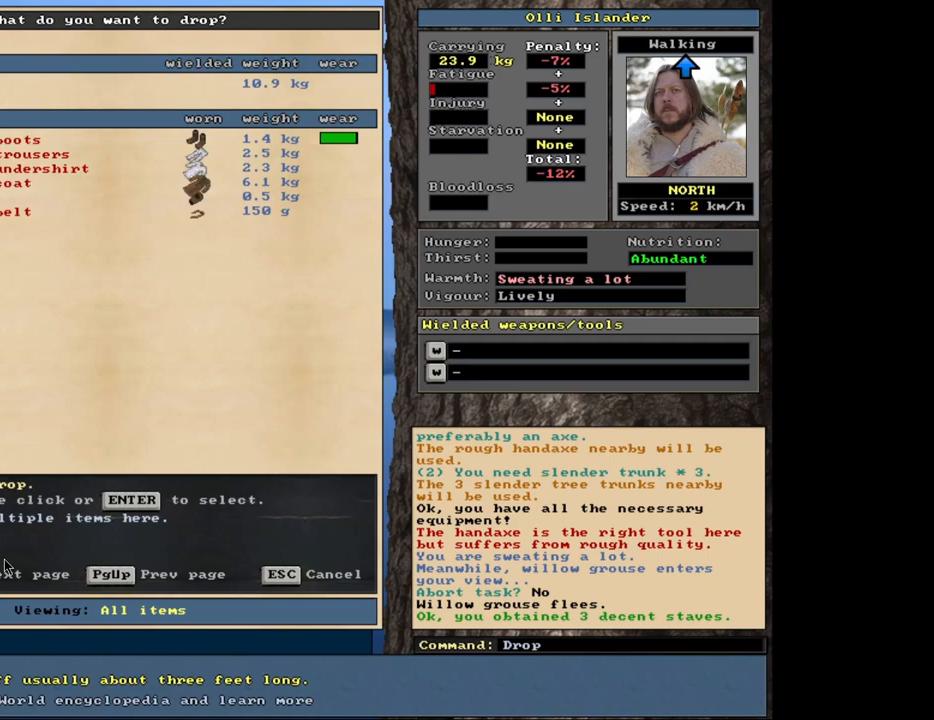
{"keys": [], "mouse": [], "events": []}
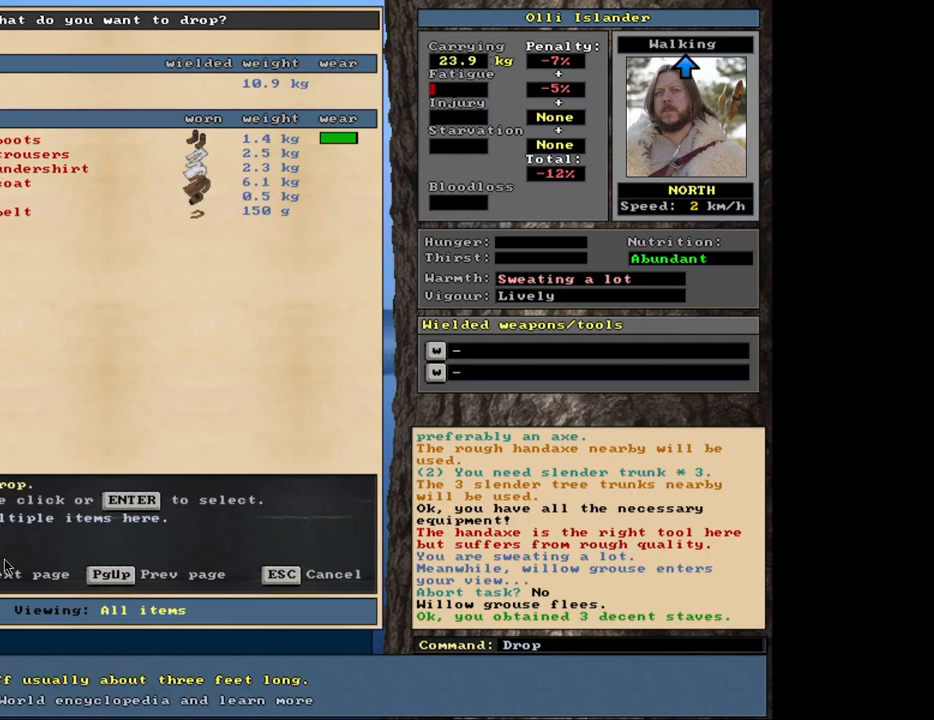
{"keys": ["3"], "mouse": [], "events": [[433, "3", "down"]]}